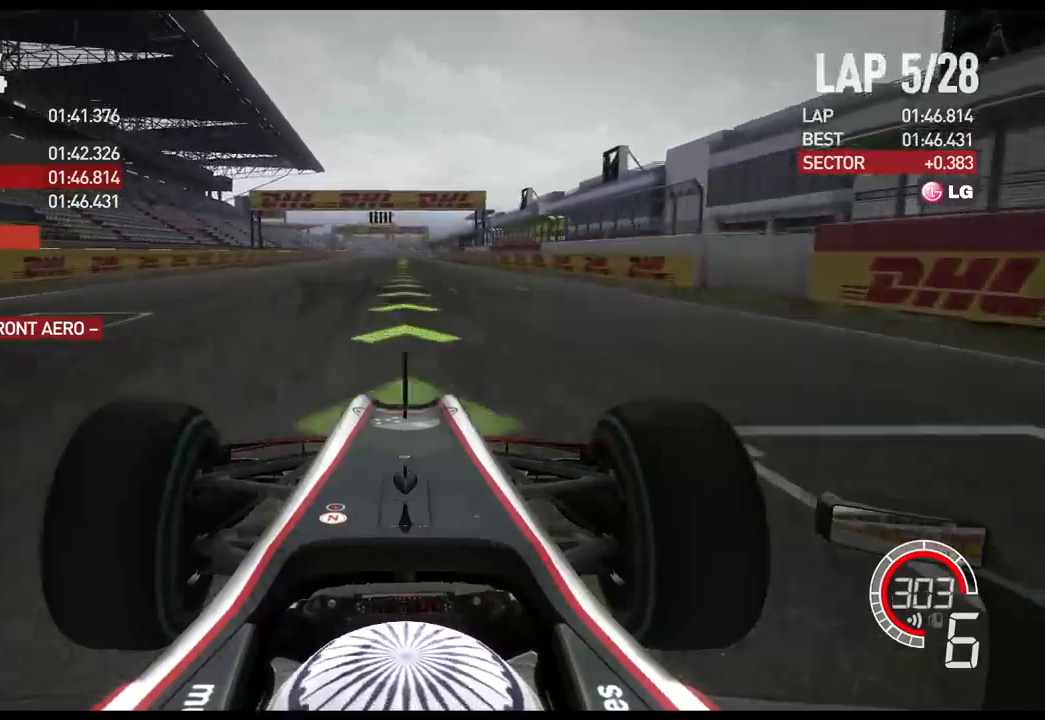
Gameplay with a controller (Xbox layout); each line is a JSON object with the inputs held at the frame after it (dt_ms = milliseconds from this image to that frame). "events" lists button and stick changes between this image and that frame as [ms after this image, input, new state], when the widget could be followed in between.
{"dt_ms": 500, "buttons": ["R2"], "left_stick": "center", "right_stick": "center", "events": [[317, "A", "down"], [434, "A", "up"]]}
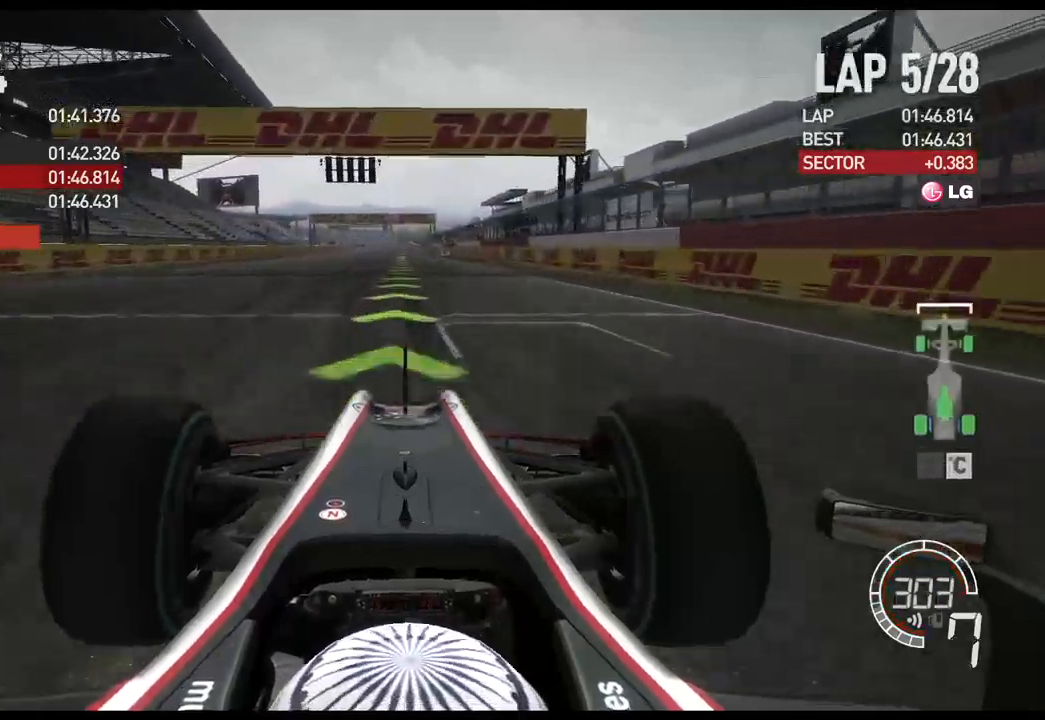
{"dt_ms": 500, "buttons": ["R2"], "left_stick": "center", "right_stick": "center", "events": []}
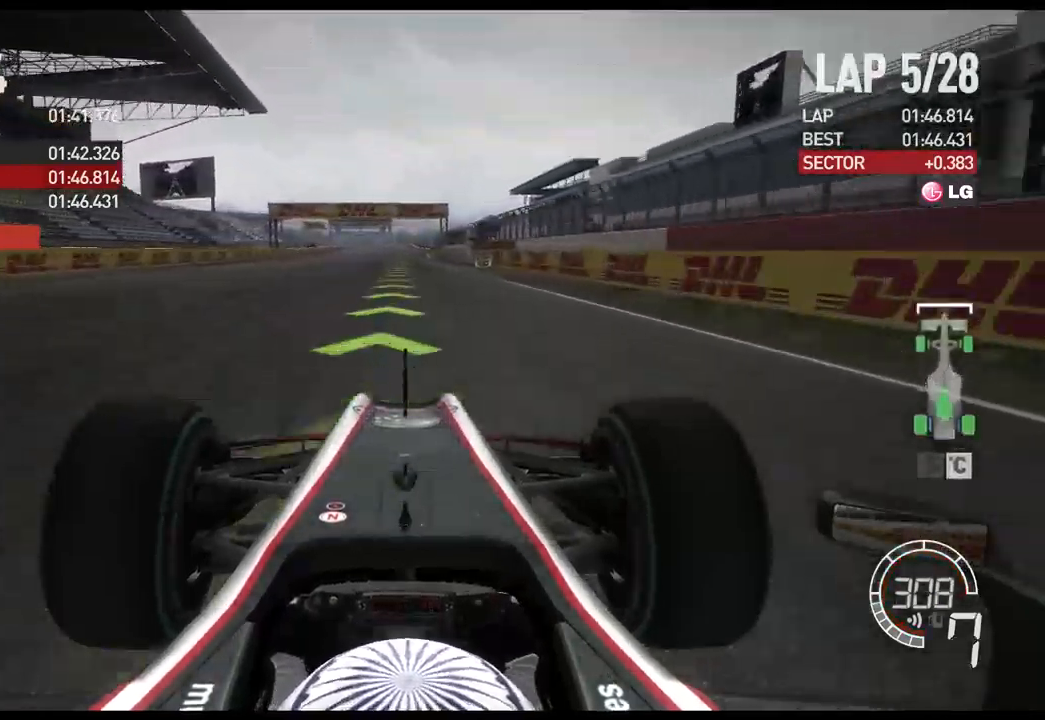
{"dt_ms": 500, "buttons": ["L2"], "left_stick": "center", "right_stick": "center", "events": [[384, "L2", "down"], [400, "R2", "up"]]}
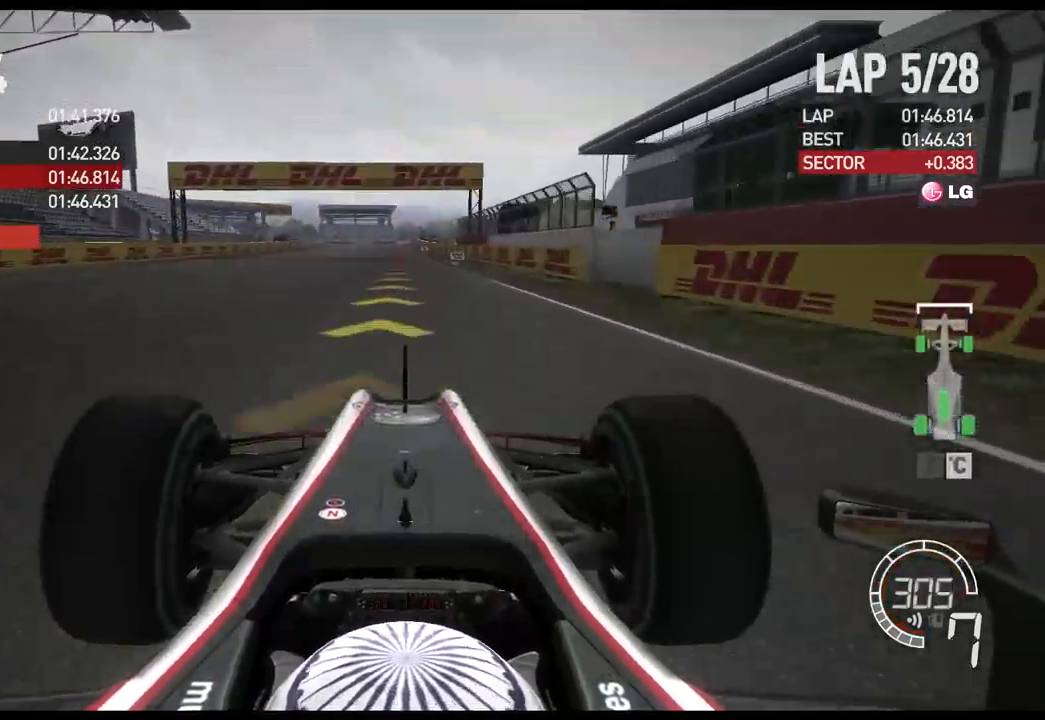
{"dt_ms": 500, "buttons": ["L2"], "left_stick": "center", "right_stick": "center", "events": [[367, "X", "down"], [500, "X", "up"]]}
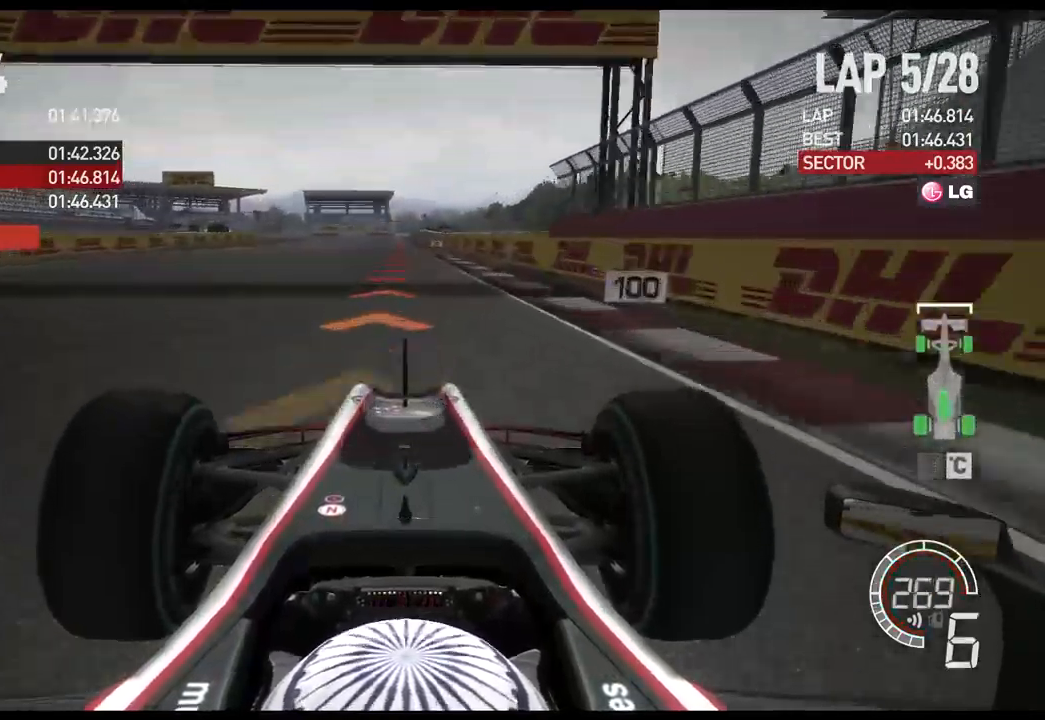
{"dt_ms": 500, "buttons": ["X", "L2"], "left_stick": "center", "right_stick": "center", "events": [[134, "X", "down"], [200, "X", "up"], [300, "X", "down"], [384, "X", "up"], [500, "X", "down"]]}
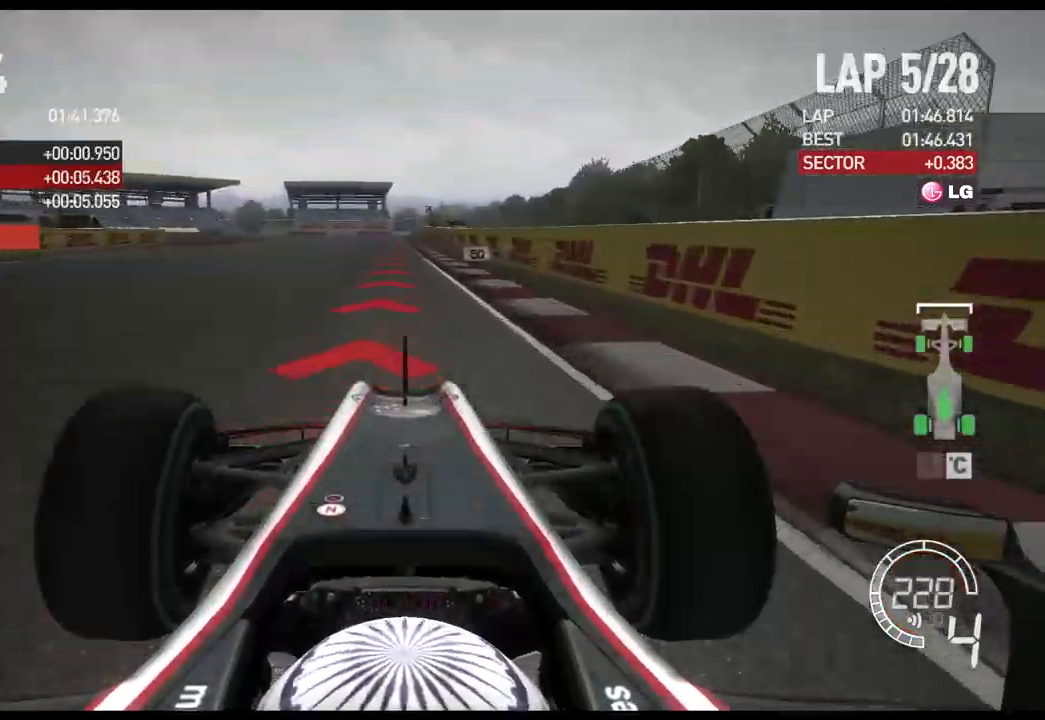
{"dt_ms": 500, "buttons": ["L2"], "left_stick": "center", "right_stick": "center", "events": [[84, "X", "up"]]}
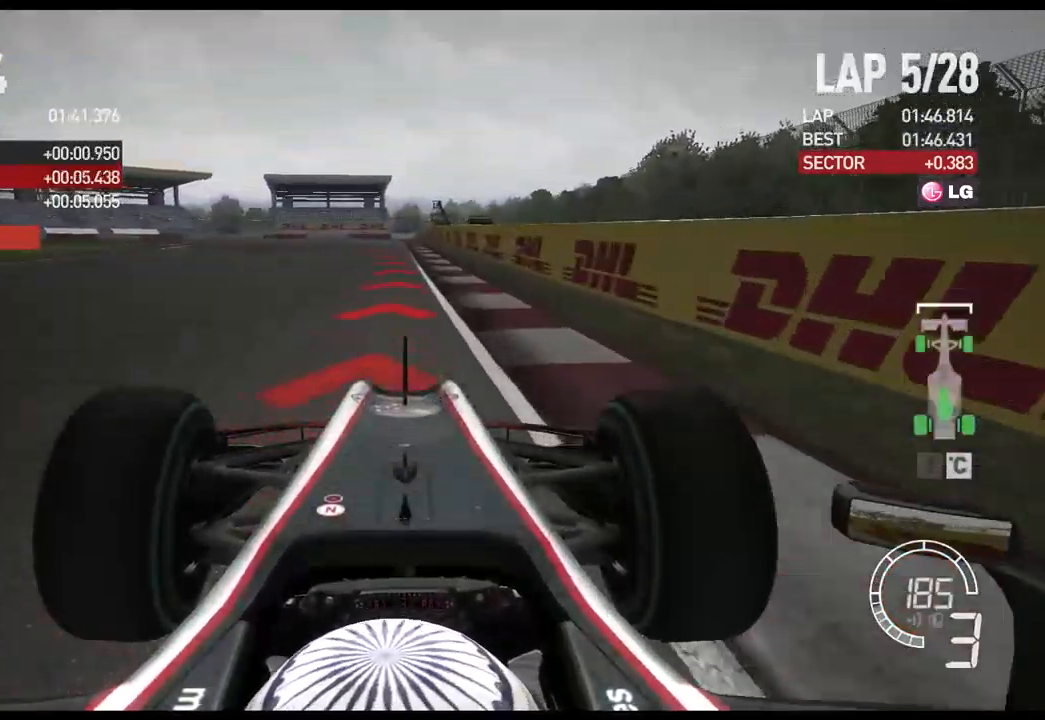
{"dt_ms": 500, "buttons": ["L2"], "left_stick": "left", "right_stick": "center", "events": [[17, "X", "down"], [84, "left_stick", "left"], [117, "X", "up"]]}
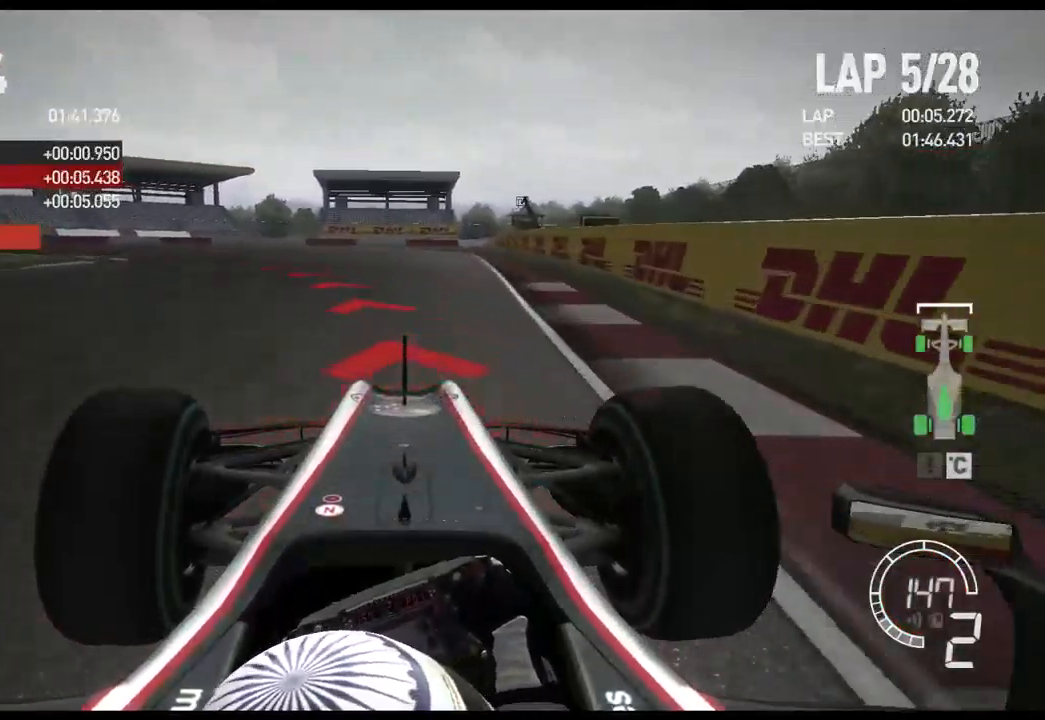
{"dt_ms": 500, "buttons": [], "left_stick": "left", "right_stick": "center", "events": [[350, "L2", "up"]]}
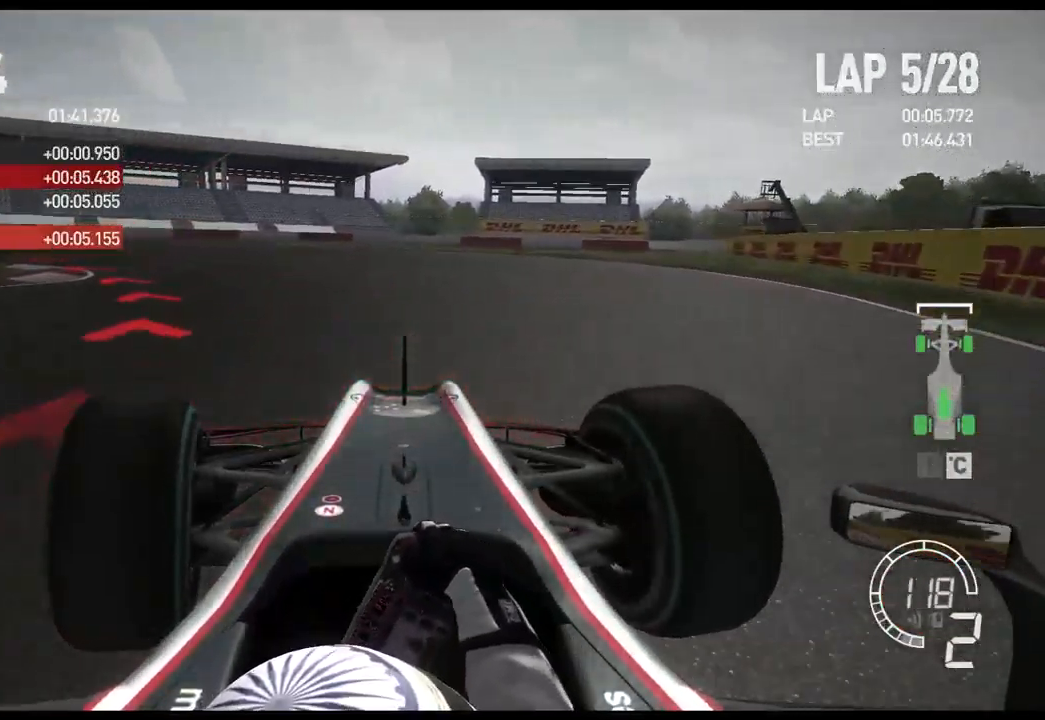
{"dt_ms": 484, "buttons": [], "left_stick": "left", "right_stick": "center", "events": [[67, "L2", "down"], [367, "L2", "up"]]}
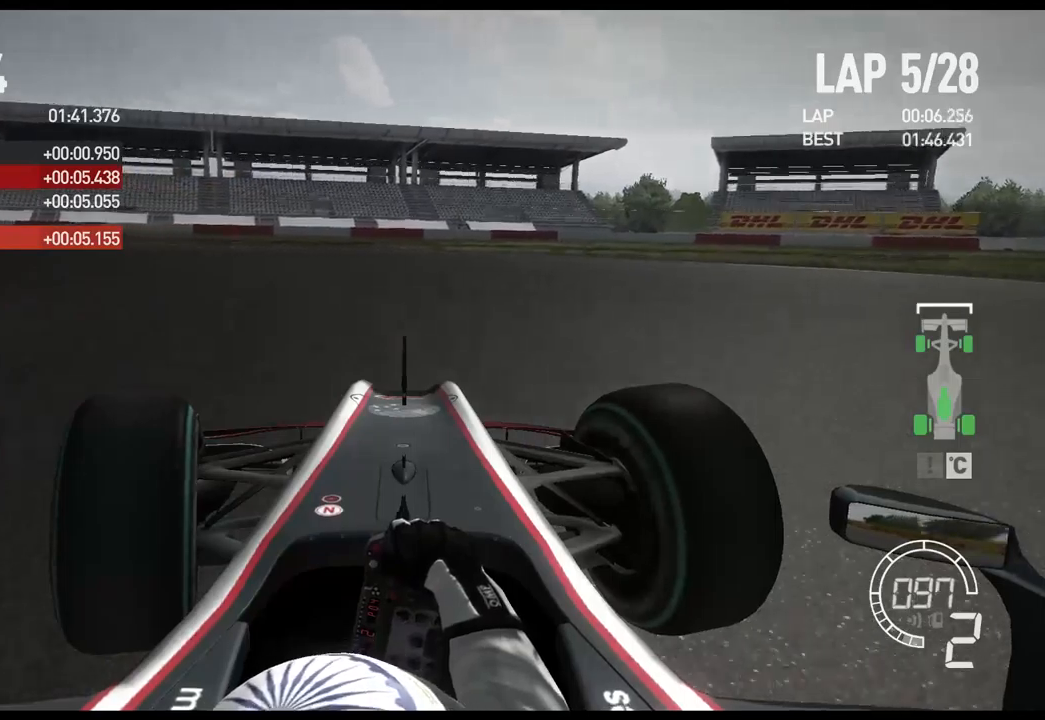
{"dt_ms": 500, "buttons": [], "left_stick": "left", "right_stick": "center", "events": [[317, "X", "down"], [417, "X", "up"]]}
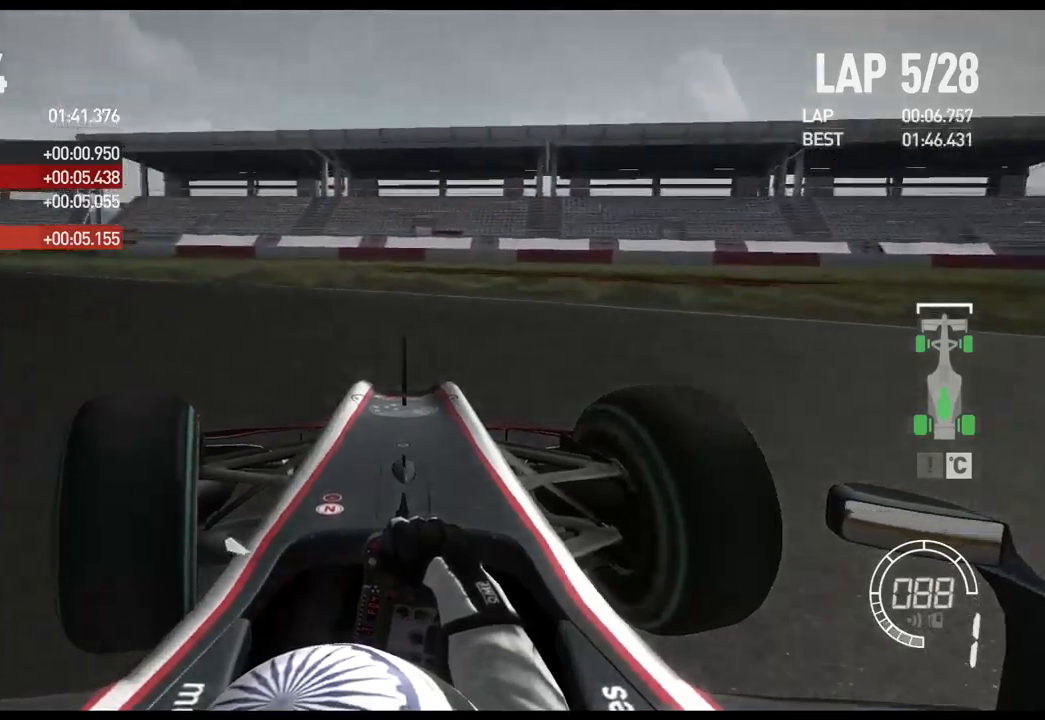
{"dt_ms": 1000, "buttons": ["R2"], "left_stick": "left", "right_stick": "center"}
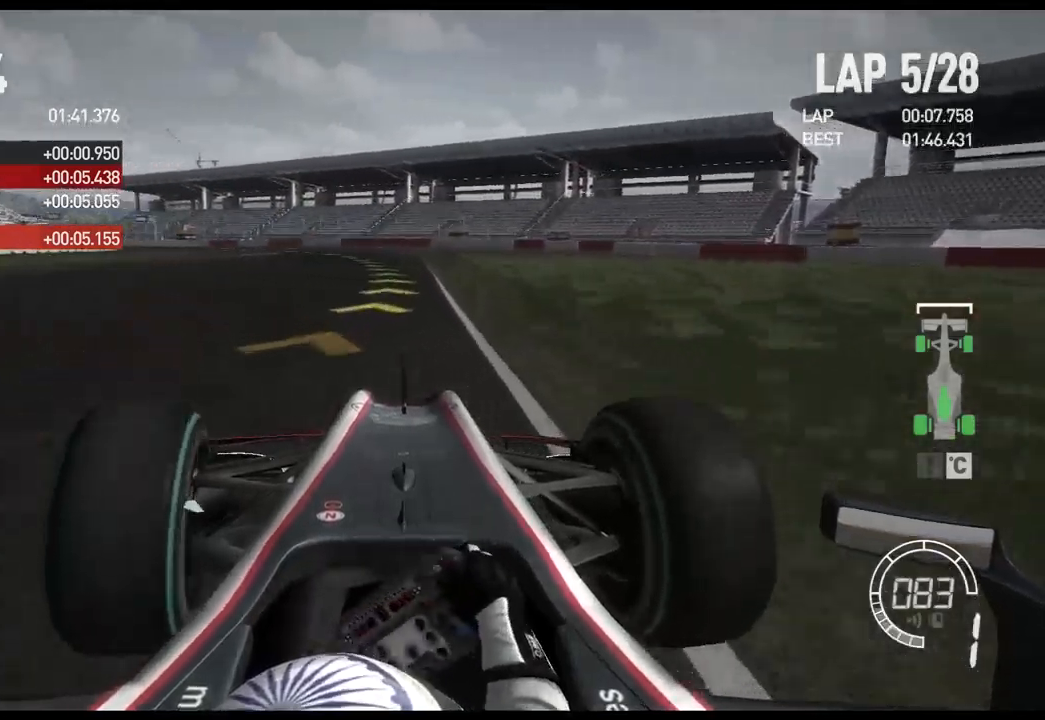
{"dt_ms": 500, "buttons": ["R2"], "left_stick": "center", "right_stick": "center", "events": [[50, "left_stick", "center"]]}
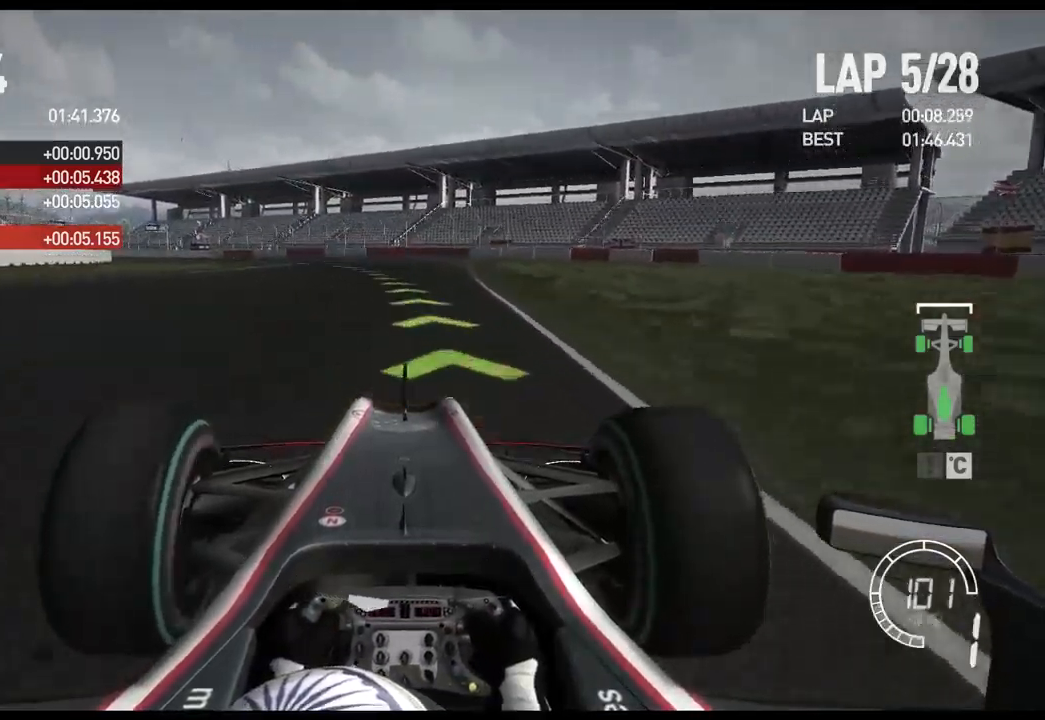
{"dt_ms": 500, "buttons": ["R2"], "left_stick": "center", "right_stick": "center", "events": [[67, "right_stick", "down"], [350, "right_stick", "center"]]}
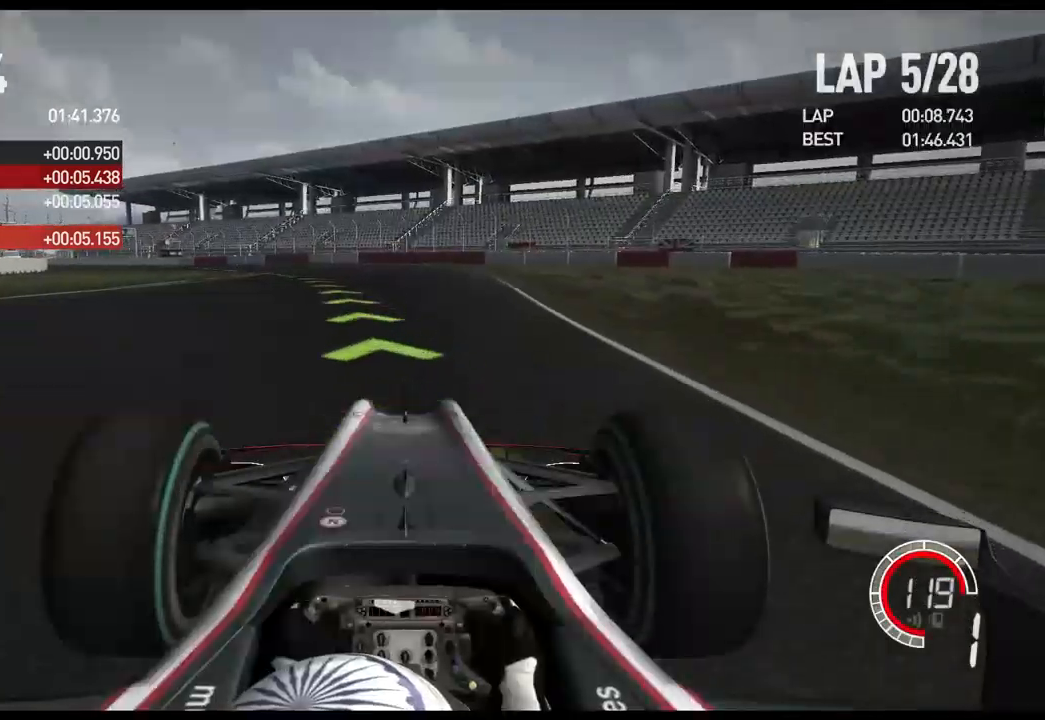
{"dt_ms": 500, "buttons": ["R2"], "left_stick": "left", "right_stick": "center", "events": [[17, "A", "down"], [83, "left_stick", "left"], [117, "A", "up"]]}
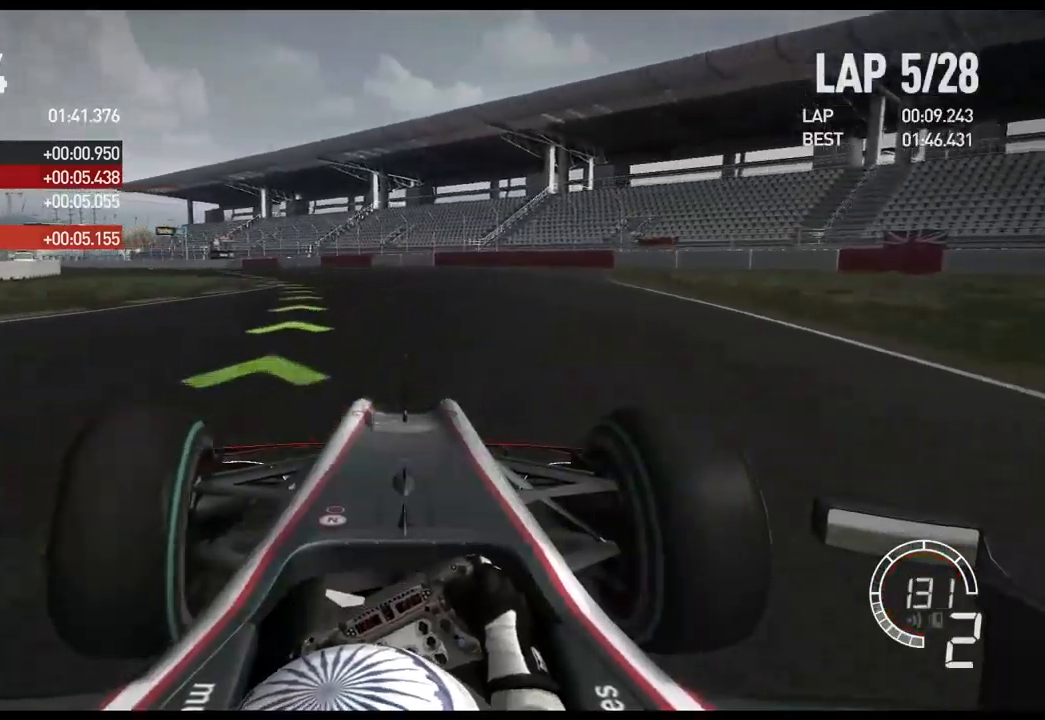
{"dt_ms": 500, "buttons": ["R2"], "left_stick": "left", "right_stick": "center", "events": []}
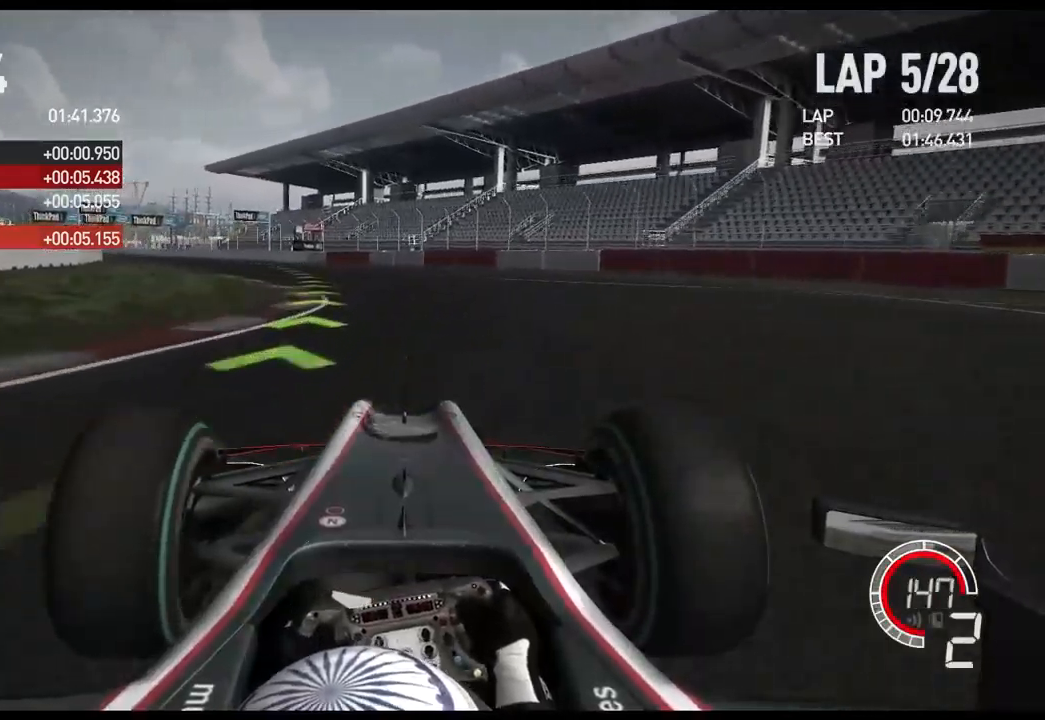
{"dt_ms": 500, "buttons": ["R2"], "left_stick": "left", "right_stick": "center", "events": [[150, "A", "down"], [300, "A", "up"]]}
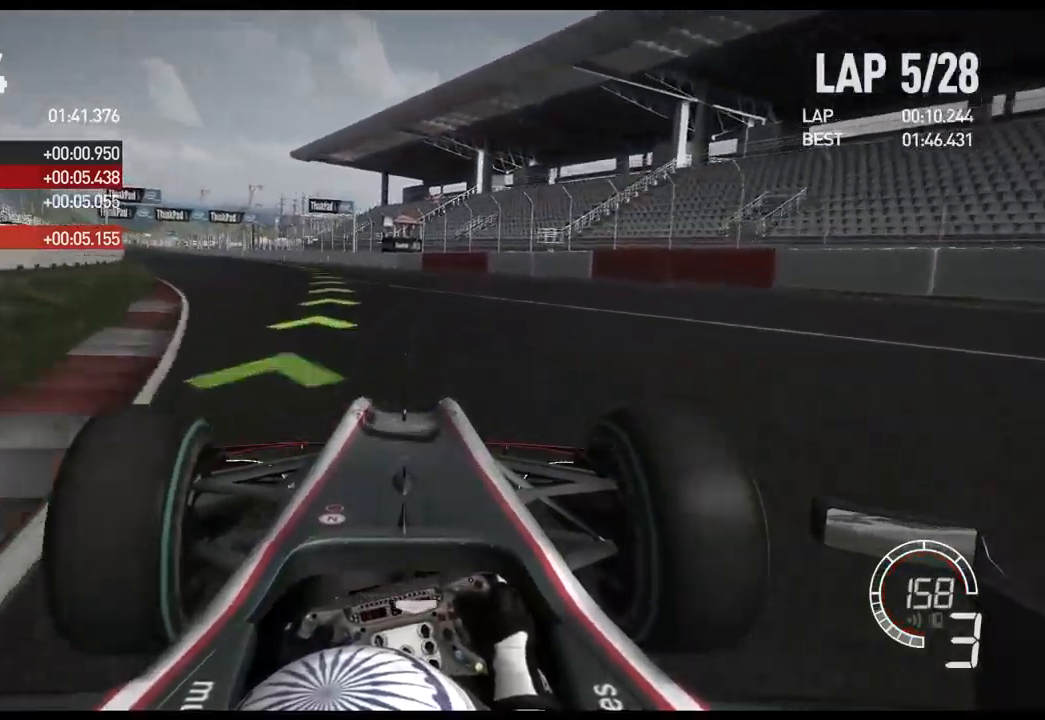
{"dt_ms": 500, "buttons": ["R2"], "left_stick": "left", "right_stick": "center", "events": []}
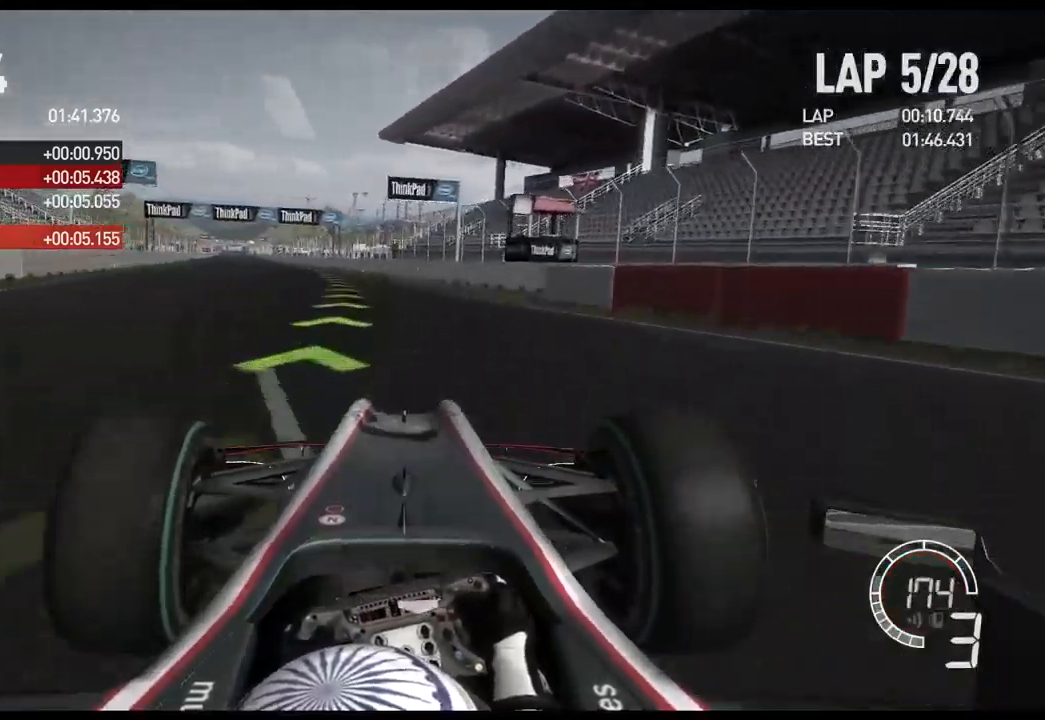
{"dt_ms": 516, "buttons": ["A", "R2"], "left_stick": "left", "right_stick": "center", "events": [[466, "A", "down"]]}
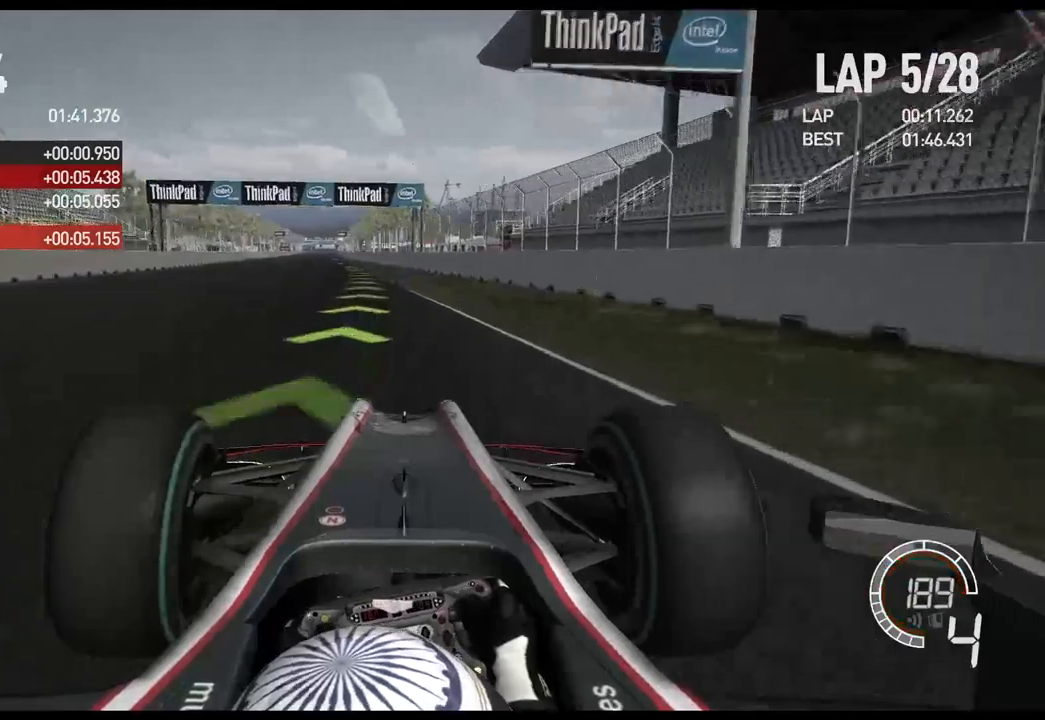
{"dt_ms": 500, "buttons": ["R2"], "left_stick": "left", "right_stick": "center", "events": [[83, "A", "up"]]}
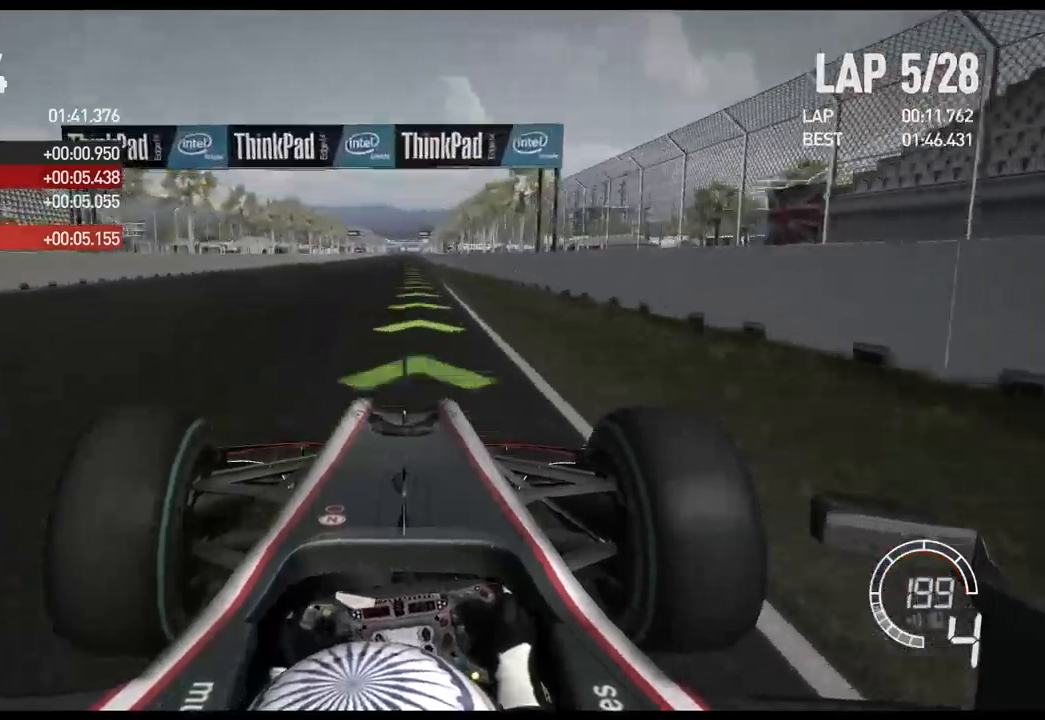
{"dt_ms": 500, "buttons": ["R2"], "left_stick": "center", "right_stick": "center", "events": [[83, "left_stick", "center"]]}
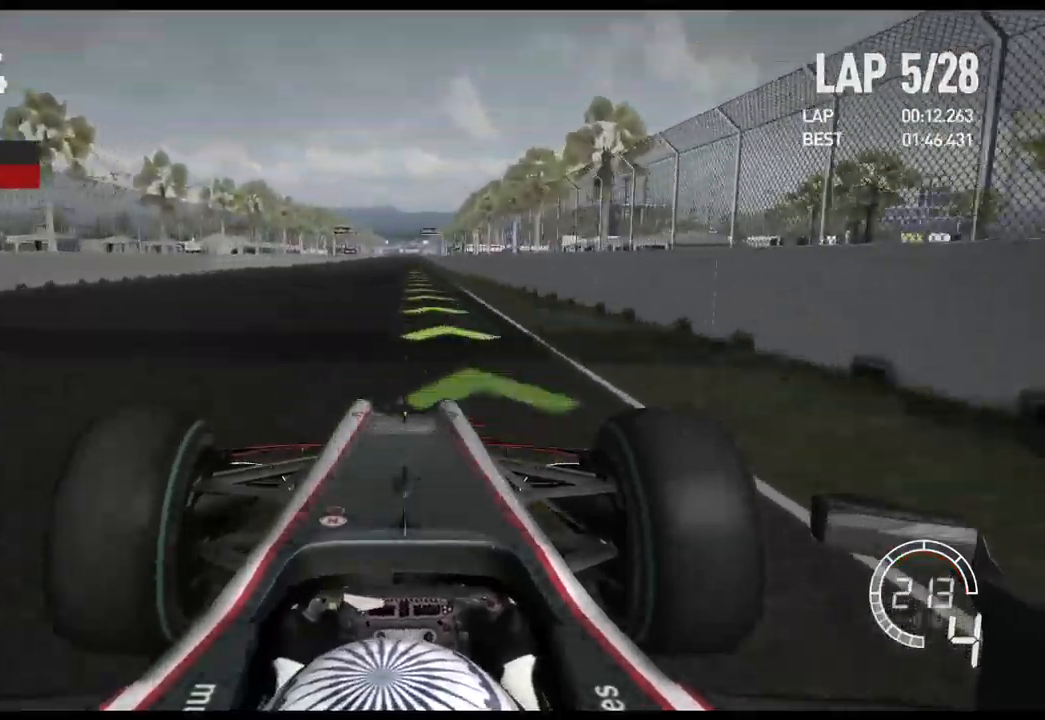
{"dt_ms": 500, "buttons": ["R2"], "left_stick": "center", "right_stick": "center", "events": []}
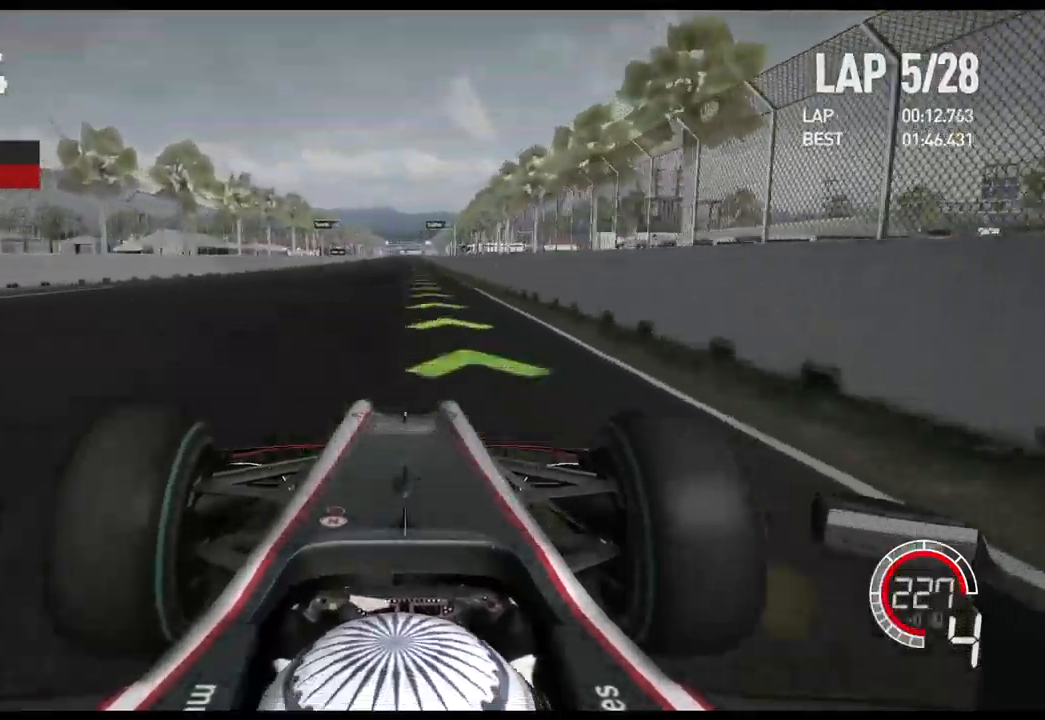
{"dt_ms": 500, "buttons": ["R2"], "left_stick": "center", "right_stick": "down", "events": [[50, "A", "down"], [183, "A", "up"], [367, "right_stick", "down"]]}
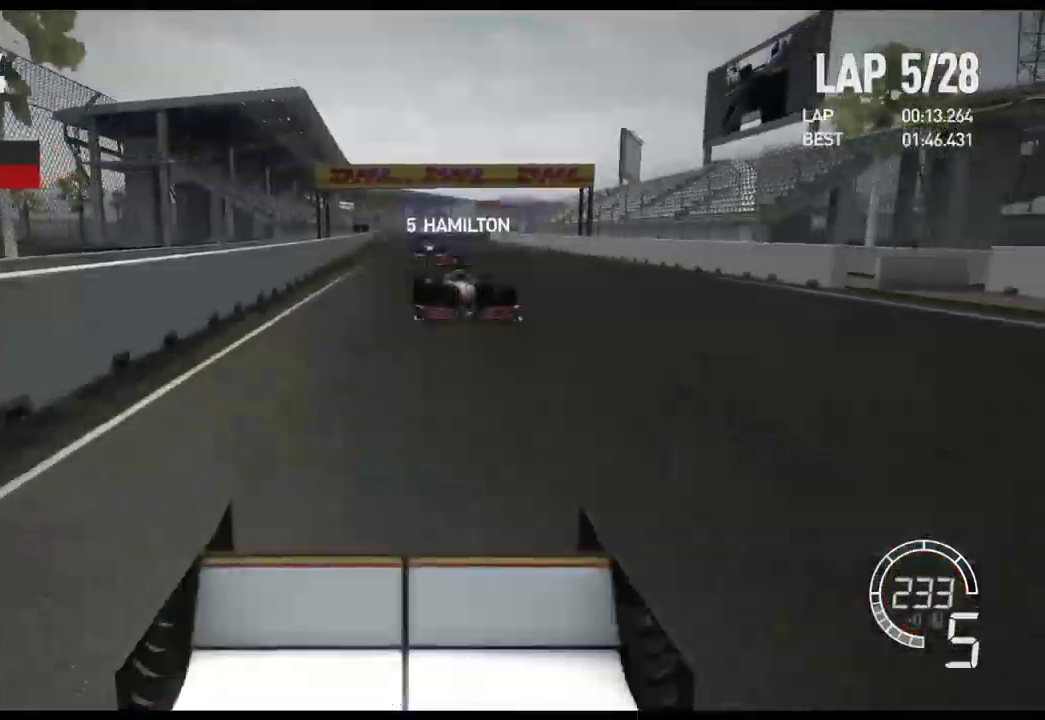
{"dt_ms": 500, "buttons": ["R2"], "left_stick": "center", "right_stick": "down", "events": []}
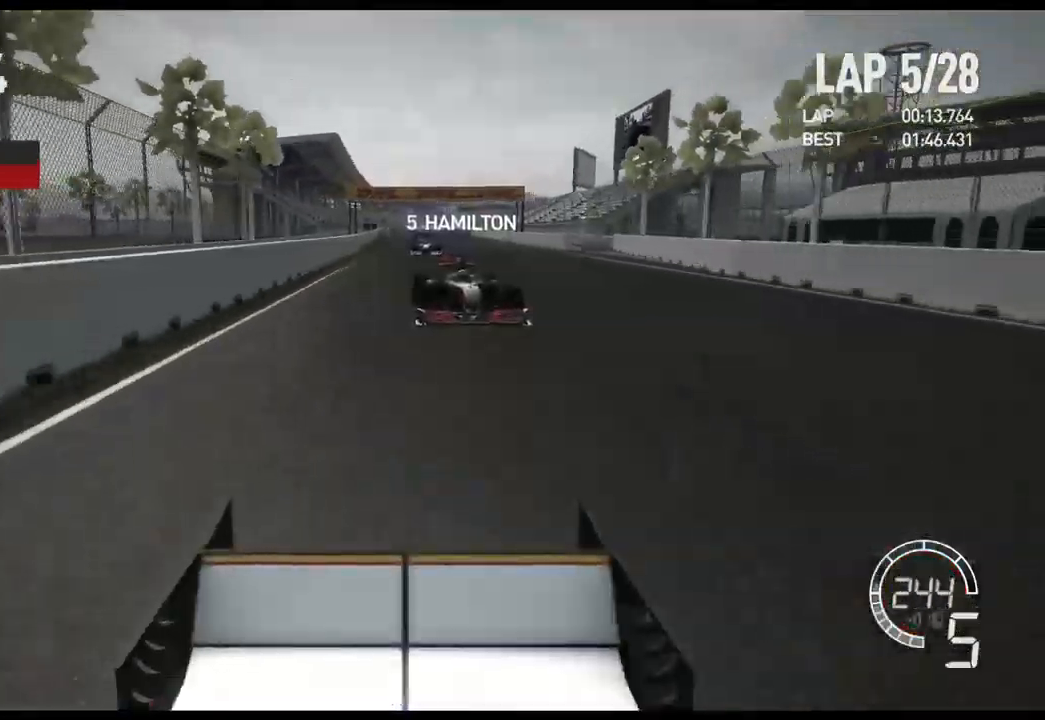
{"dt_ms": 500, "buttons": ["R2"], "left_stick": "center", "right_stick": "down", "events": []}
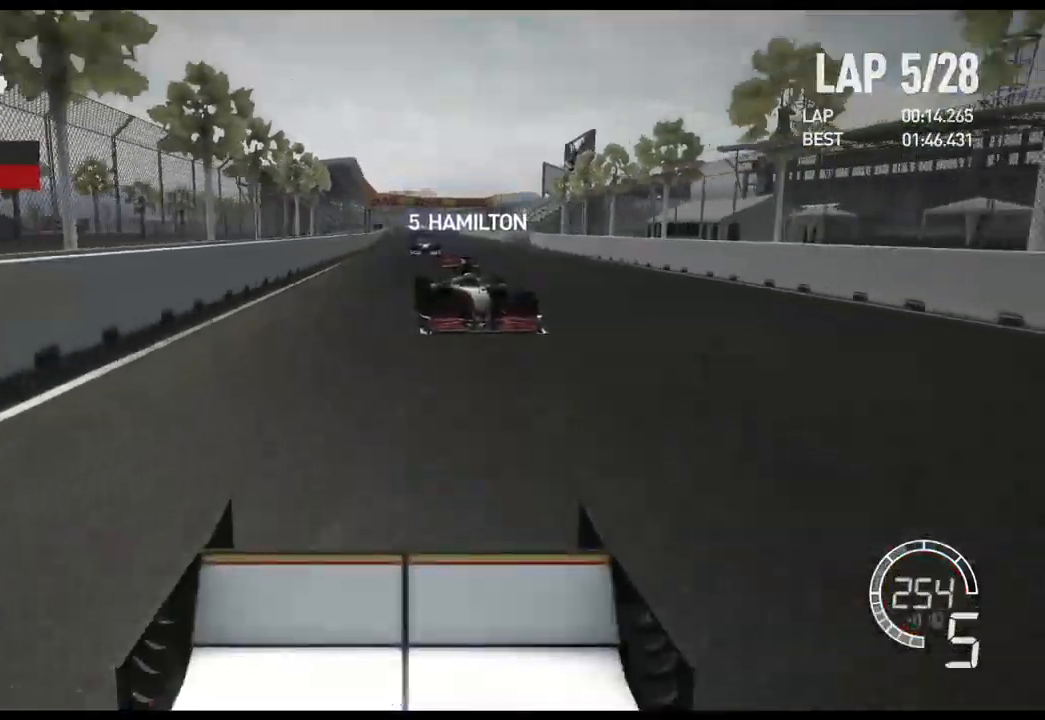
{"dt_ms": 500, "buttons": ["R2"], "left_stick": "center", "right_stick": "center", "events": [[383, "right_stick", "center"]]}
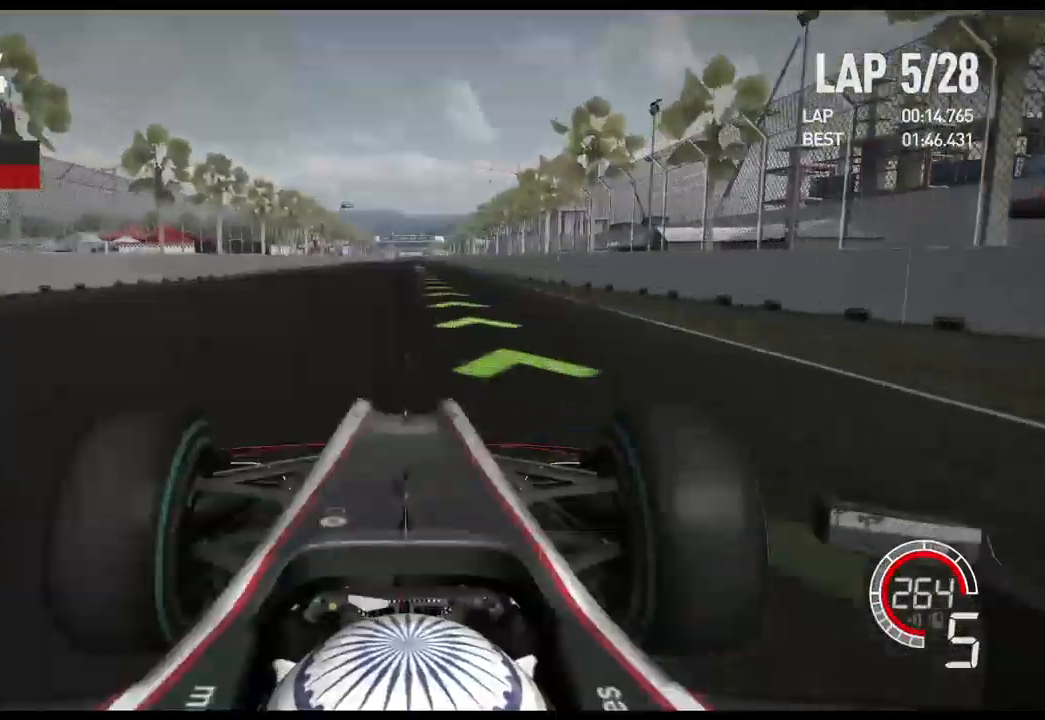
{"dt_ms": 500, "buttons": ["R2"], "left_stick": "center", "right_stick": "down", "events": [[67, "A", "down"], [167, "A", "up"], [467, "right_stick", "down"]]}
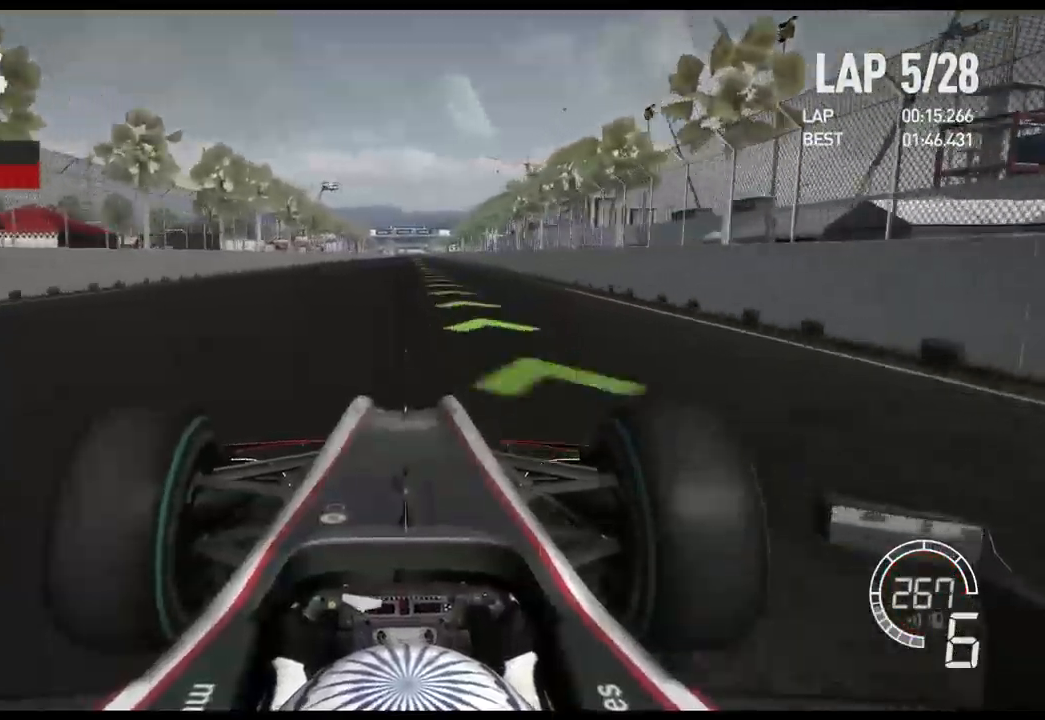
{"dt_ms": 500, "buttons": ["R2"], "left_stick": "center", "right_stick": "down", "events": []}
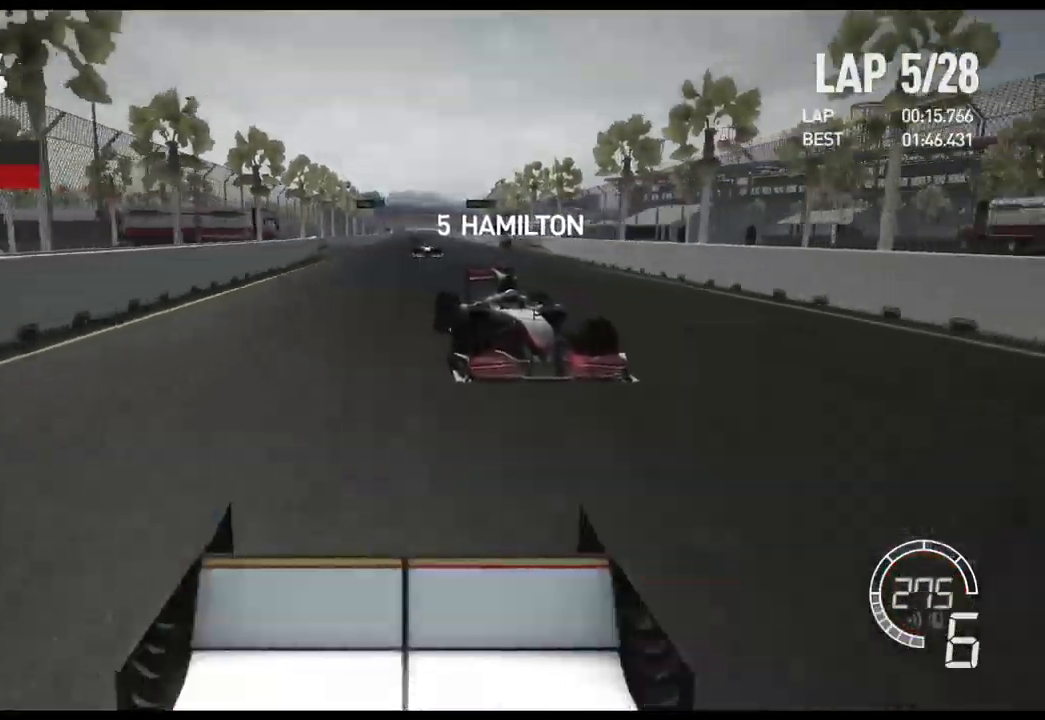
{"dt_ms": 500, "buttons": ["R2"], "left_stick": "center", "right_stick": "down", "events": []}
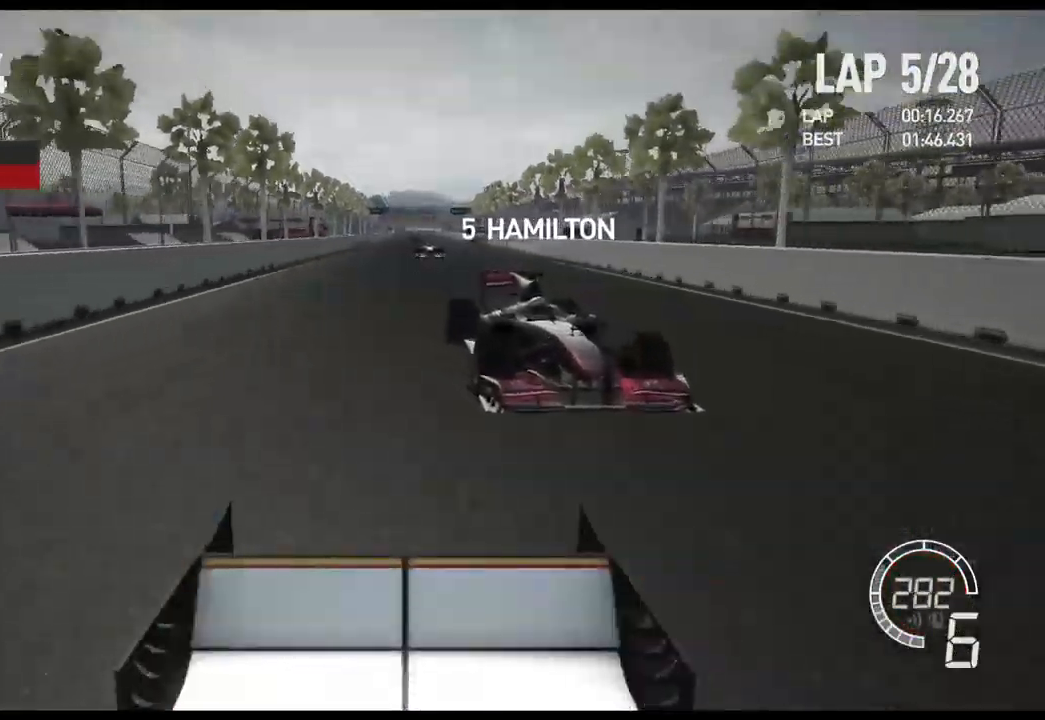
{"dt_ms": 500, "buttons": ["R2"], "left_stick": "center", "right_stick": "down", "events": []}
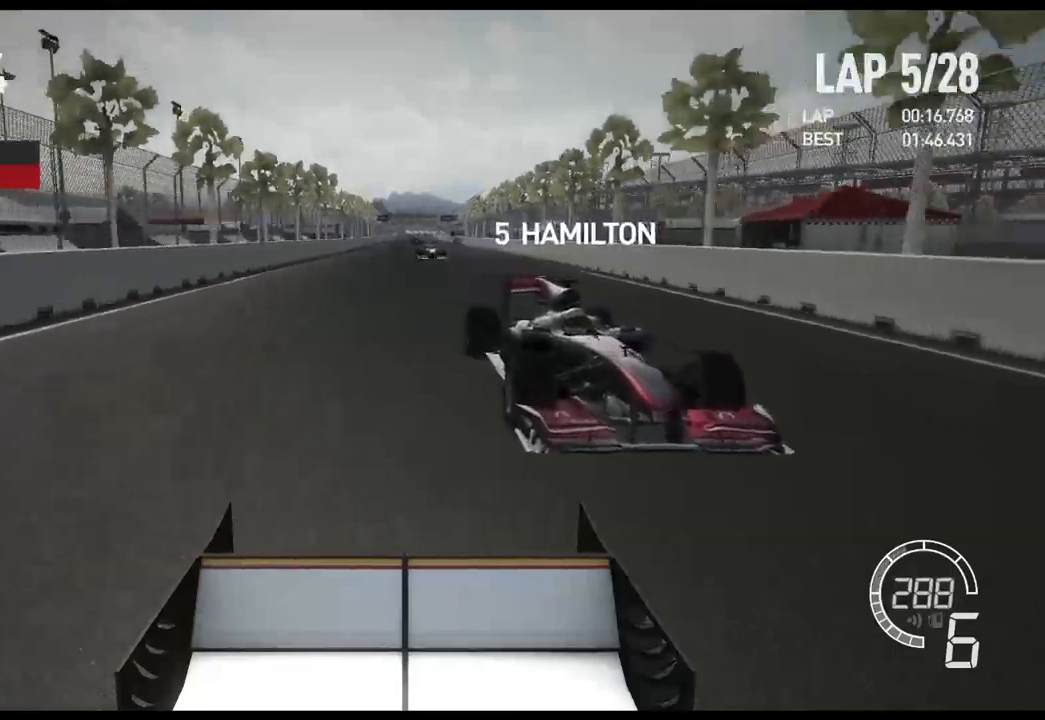
{"dt_ms": 500, "buttons": ["R2"], "left_stick": "center", "right_stick": "down", "events": []}